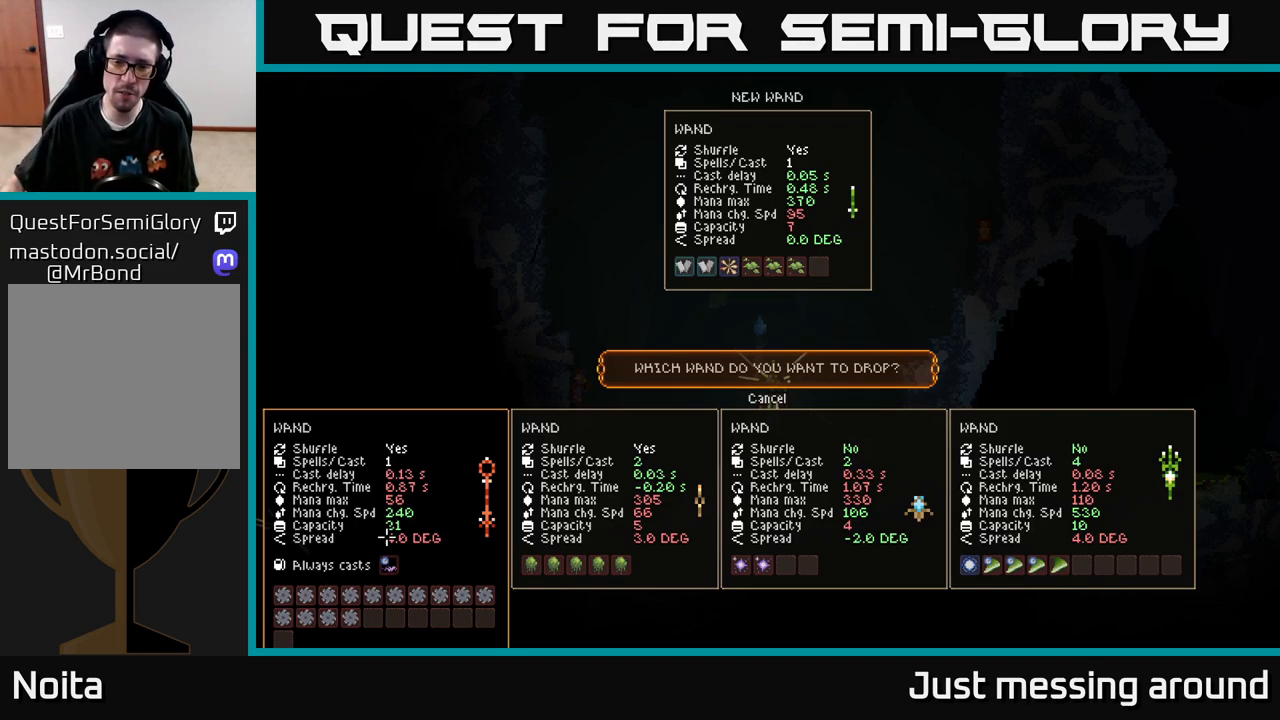
Gameplay with a controller (Xbox layout); each line is a JSON object with the inputs held at the frame after it. "events" lists button and stick changes between this image and that frame as [ms after this image, input, new state], when the widget could be followed in between.
{"buttons": [], "left_stick": "center", "right_stick": "center", "events": [[233, "DPAD_UP", "down"], [350, "DPAD_UP", "up"]]}
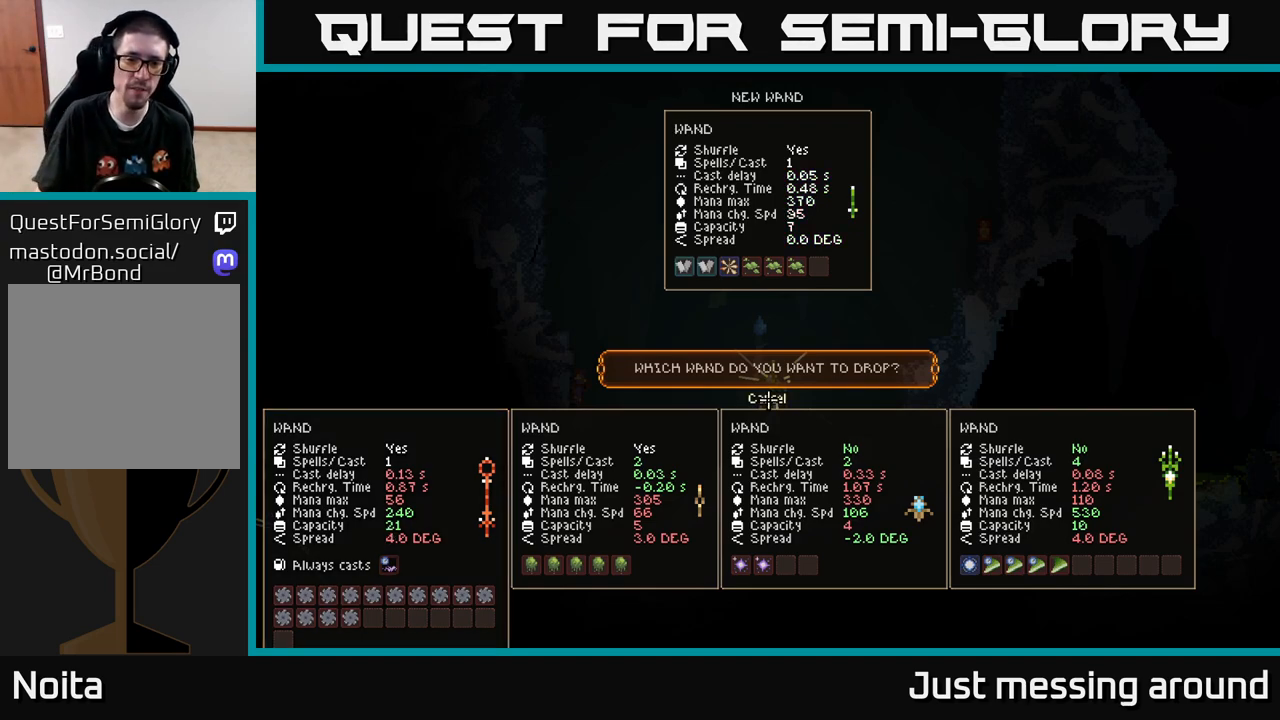
{"buttons": ["L2"], "left_stick": "left", "right_stick": "center", "events": [[183, "A", "down"], [250, "A", "up"], [267, "left_stick", "left"], [467, "L2", "down"]]}
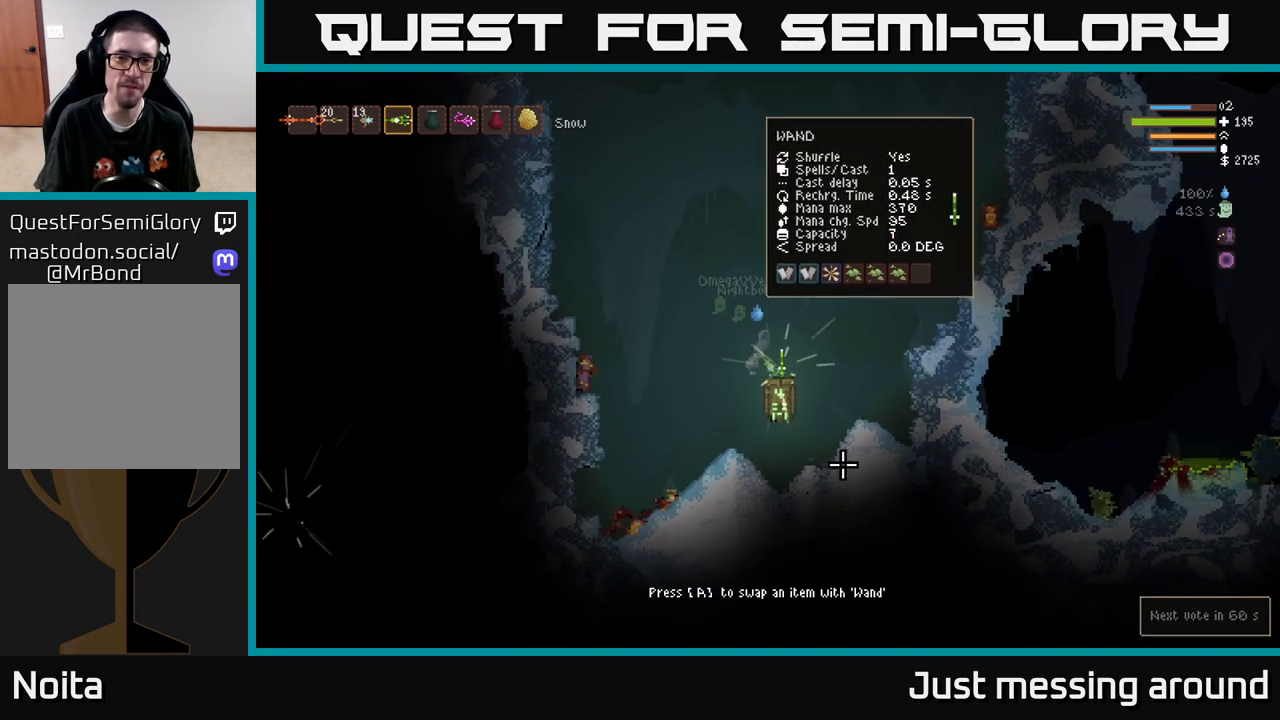
{"buttons": ["L2"], "left_stick": "left", "right_stick": "up-left", "events": [[50, "right_stick", "left"], [283, "right_stick", "up-left"]]}
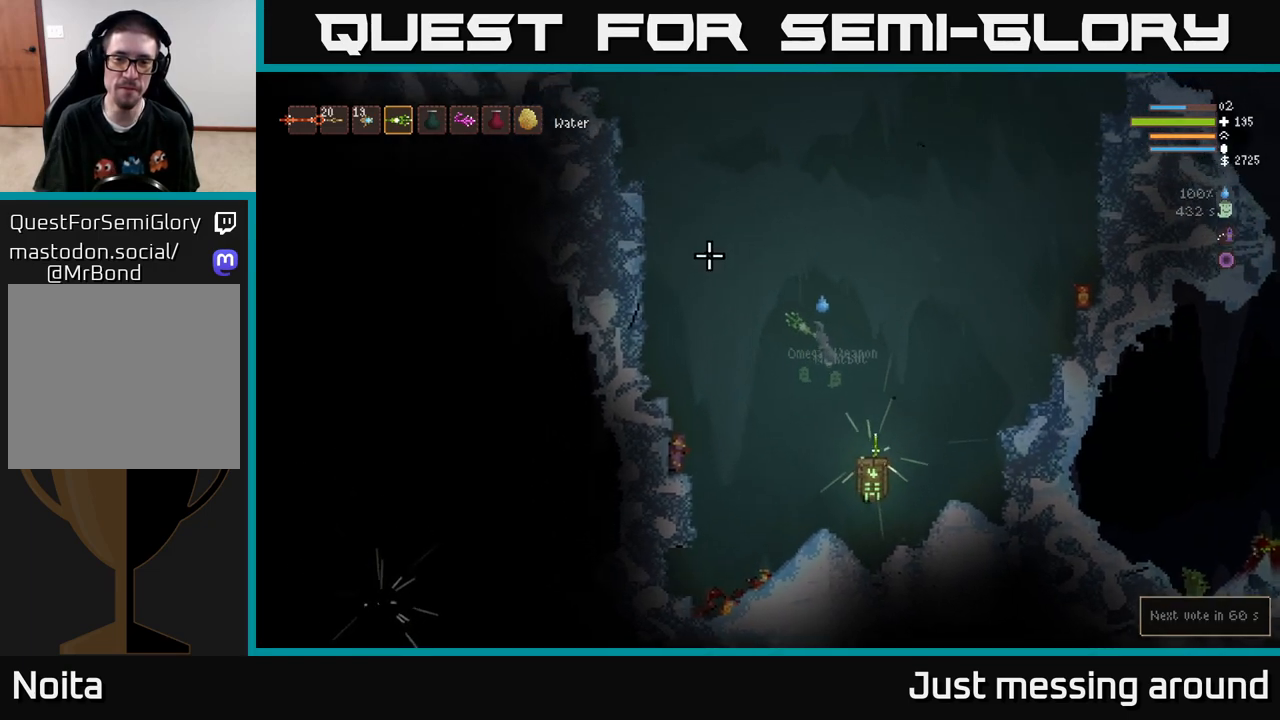
{"buttons": ["L2"], "left_stick": "left", "right_stick": "up-left", "events": []}
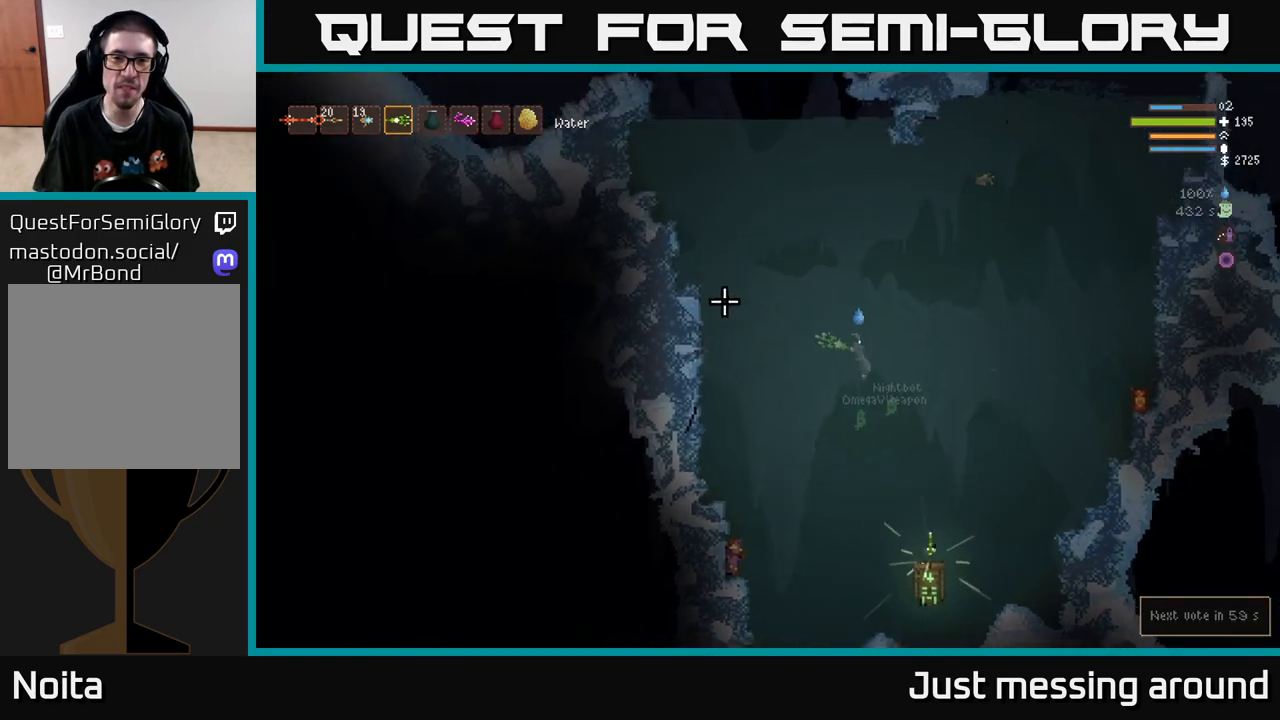
{"buttons": ["L2", "R2"], "left_stick": "left", "right_stick": "up-right", "events": [[417, "right_stick", "up-right"], [500, "R2", "down"]]}
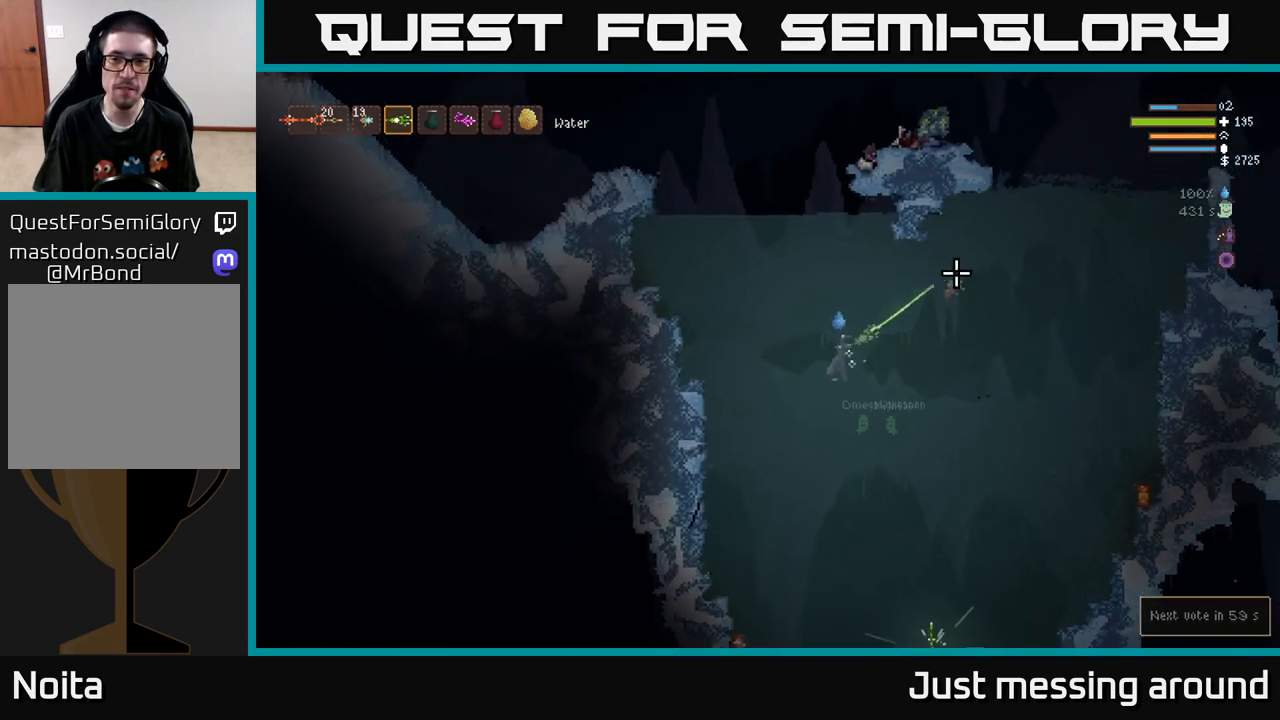
{"buttons": ["L2"], "left_stick": "left", "right_stick": "up-right", "events": [[100, "R2", "up"], [117, "right_stick", "right"], [467, "right_stick", "up-right"]]}
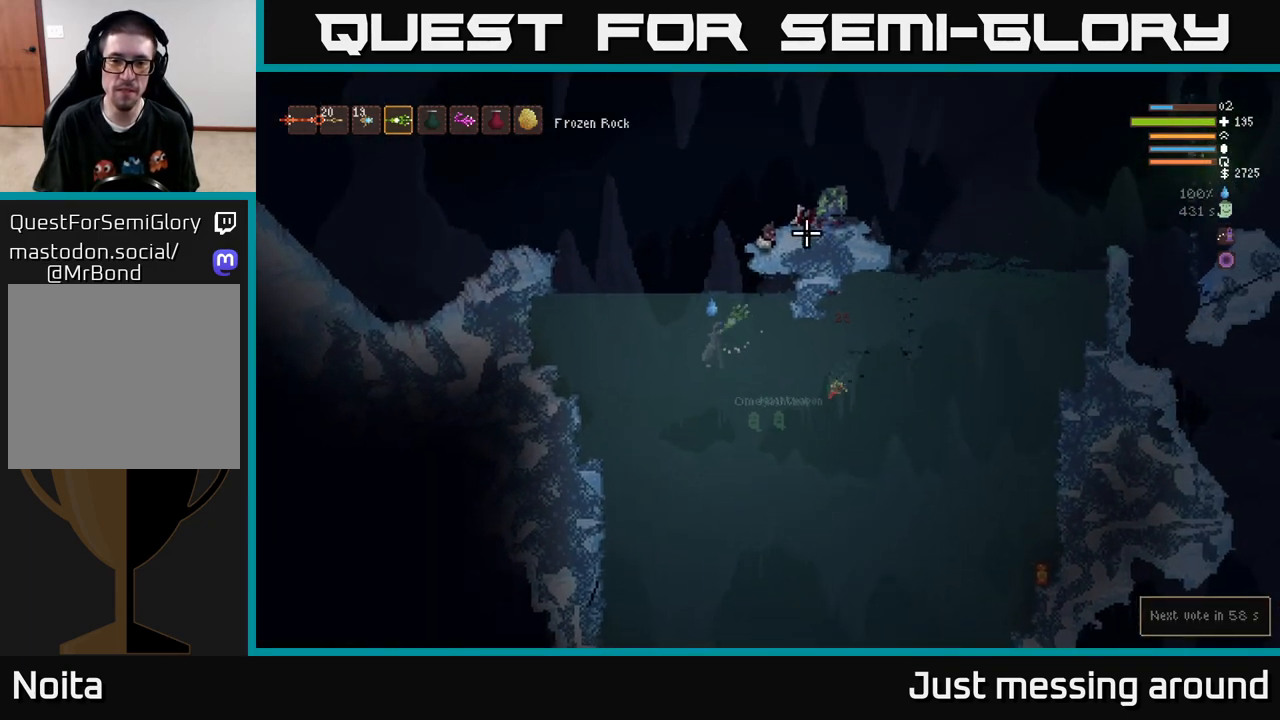
{"buttons": ["L2"], "left_stick": "left", "right_stick": "left", "events": [[33, "right_stick", "up"], [83, "right_stick", "up-left"], [217, "right_stick", "left"]]}
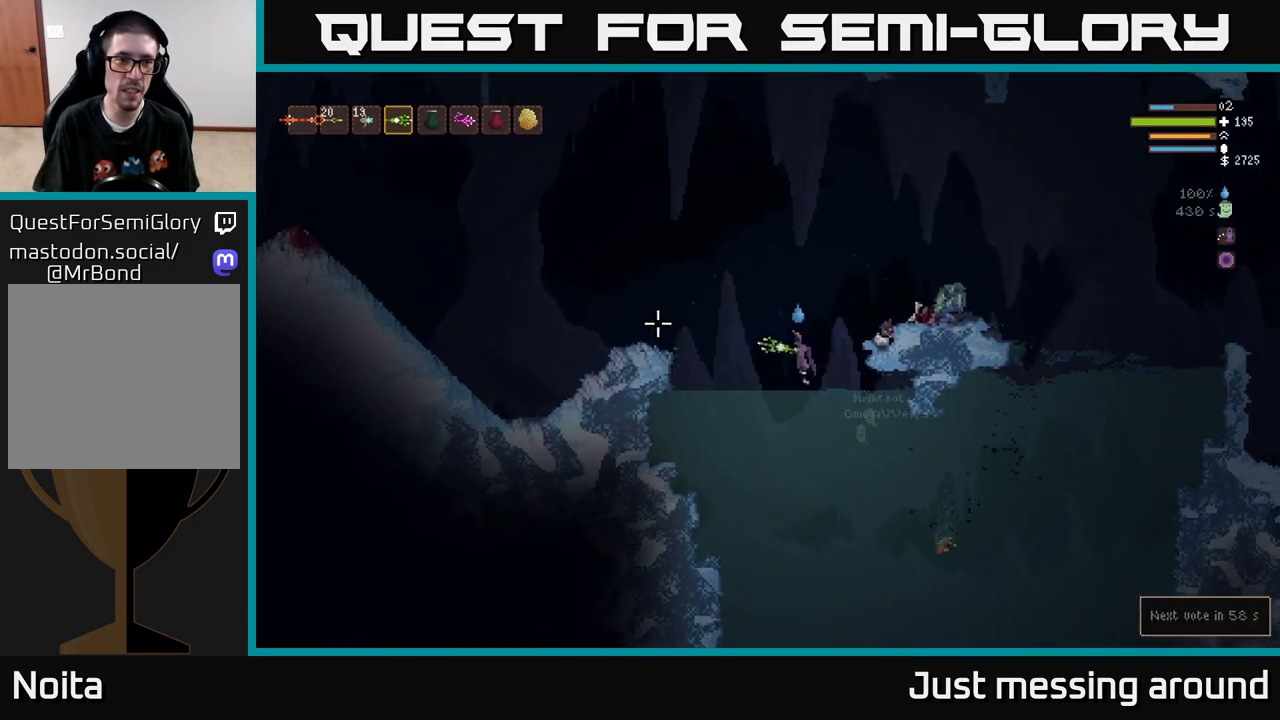
{"buttons": ["L2"], "left_stick": "left", "right_stick": "left", "events": [[250, "L2", "up"], [400, "L2", "down"]]}
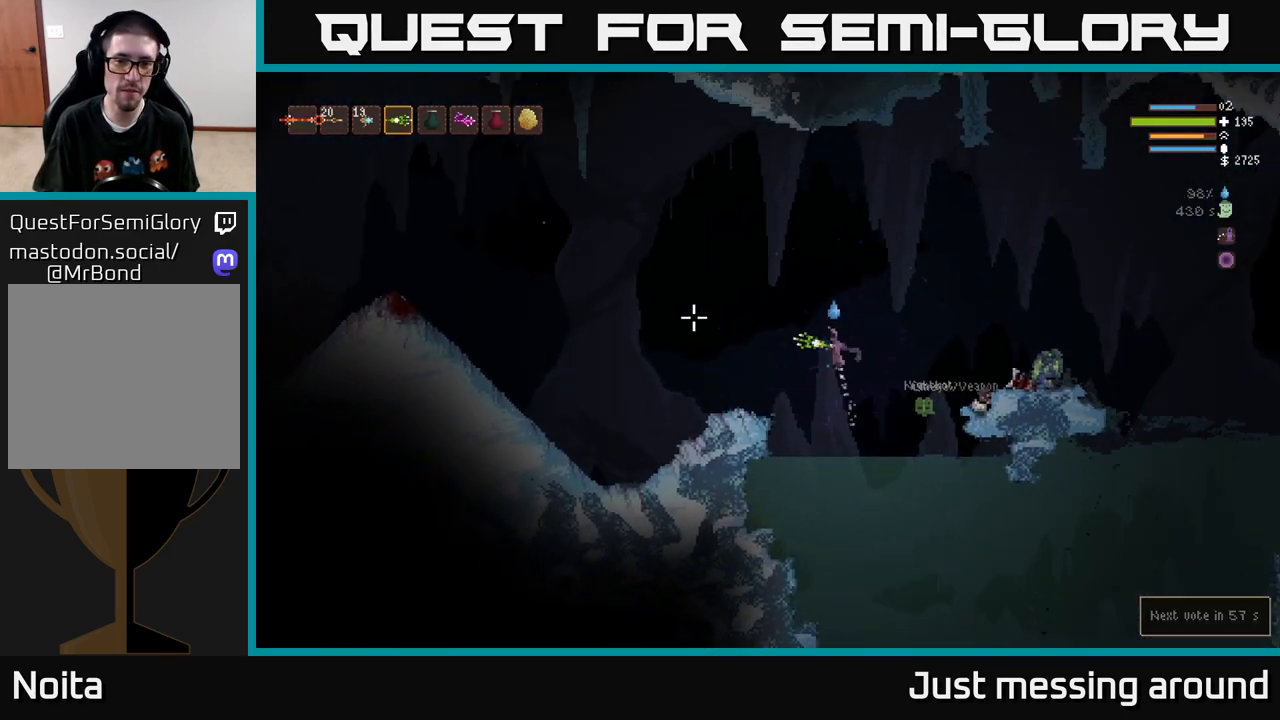
{"buttons": [], "left_stick": "left", "right_stick": "left", "events": [[50, "L2", "up"]]}
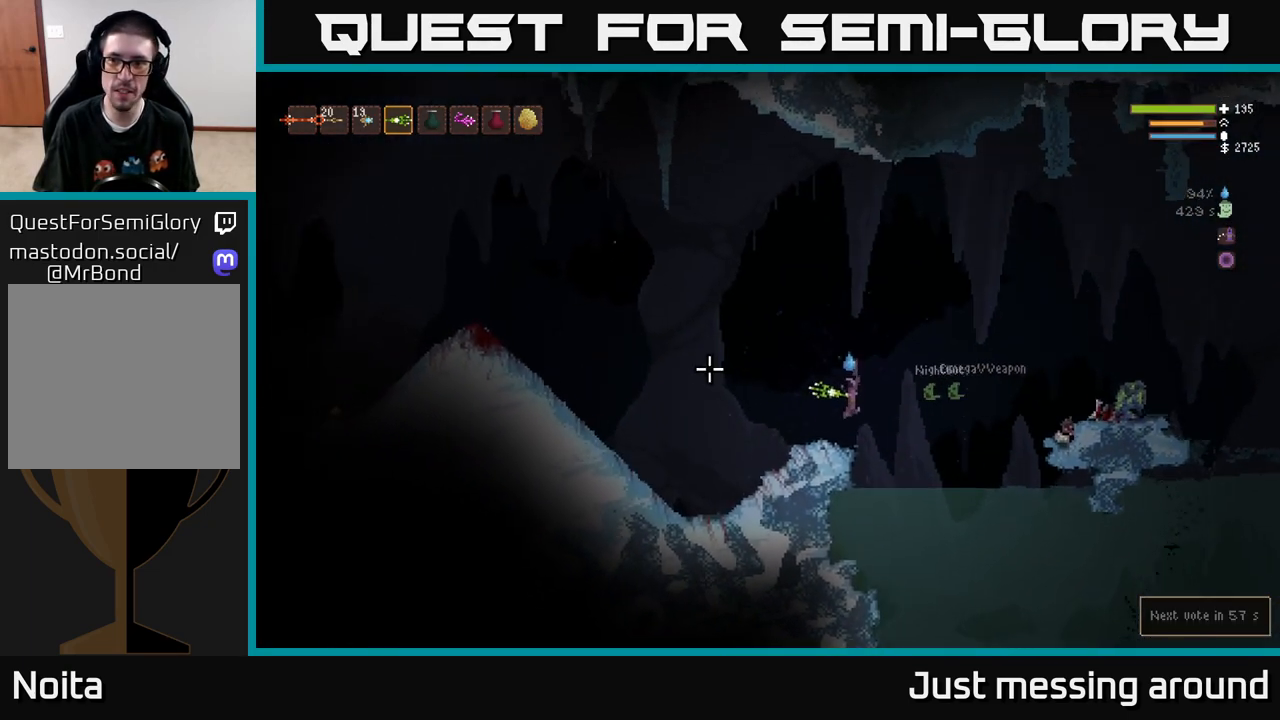
{"buttons": ["L2"], "left_stick": "left", "right_stick": "left", "events": [[183, "R2", "down"], [250, "R2", "up"], [367, "L2", "down"]]}
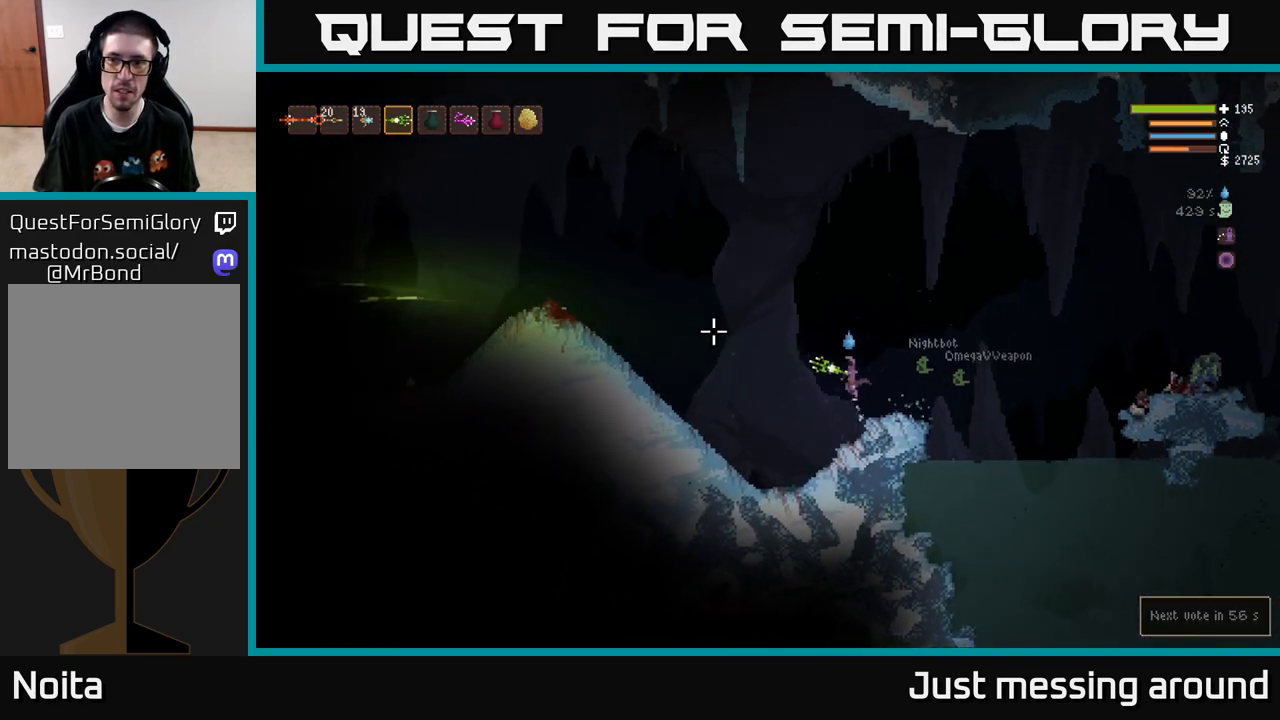
{"buttons": [], "left_stick": "left", "right_stick": "left", "events": [[417, "L2", "up"]]}
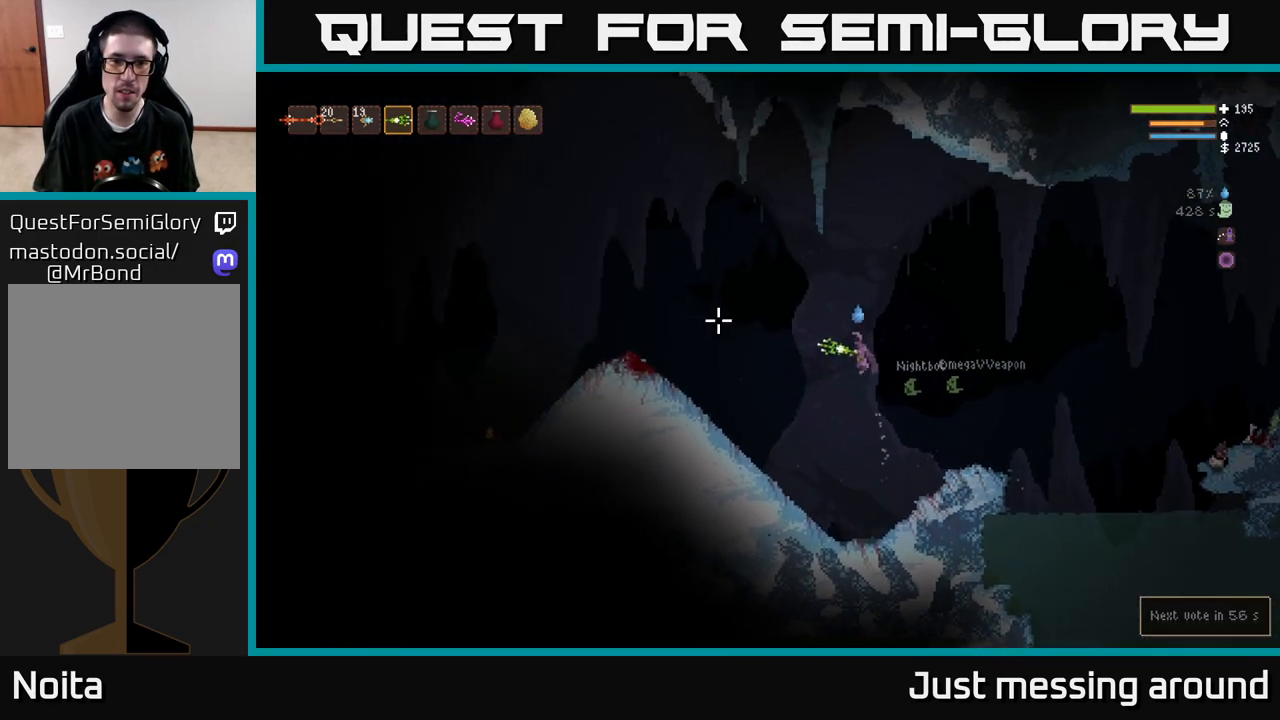
{"buttons": [], "left_stick": "left", "right_stick": "left", "events": [[67, "L2", "down"], [217, "L2", "up"], [250, "R2", "down"], [317, "R2", "up"]]}
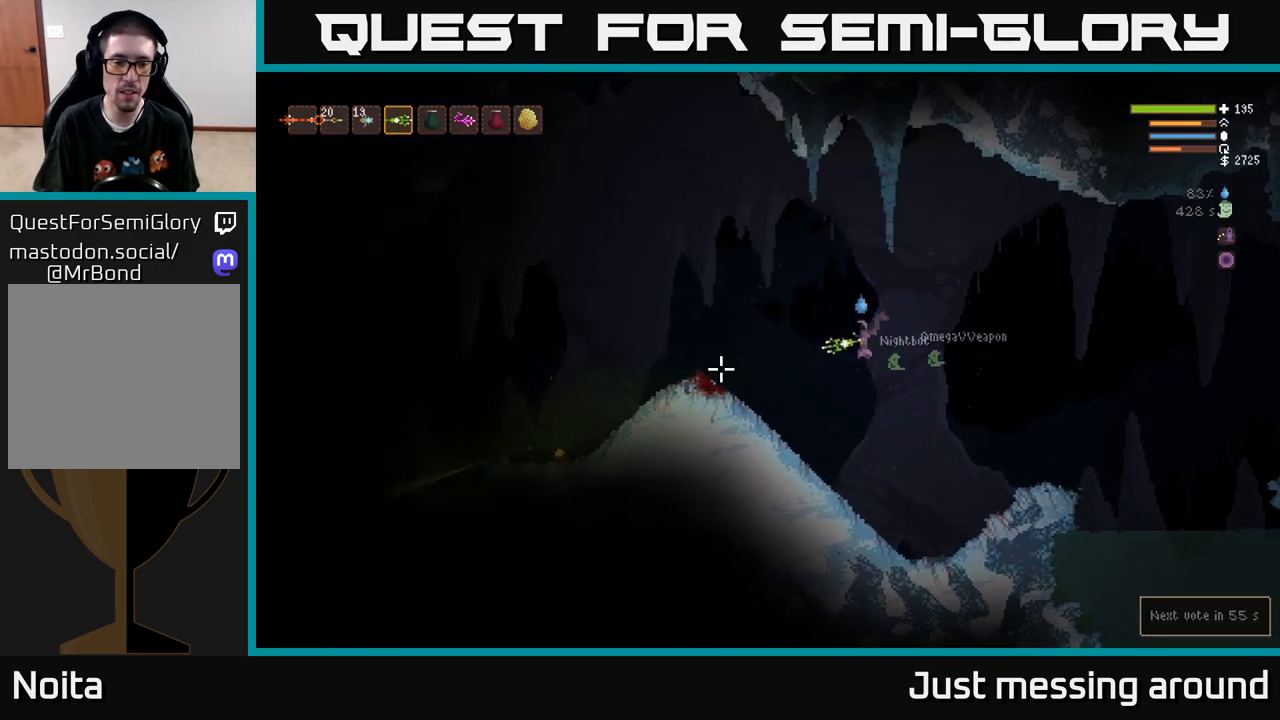
{"buttons": [], "left_stick": "left", "right_stick": "left", "events": [[67, "L2", "down"], [267, "L2", "up"]]}
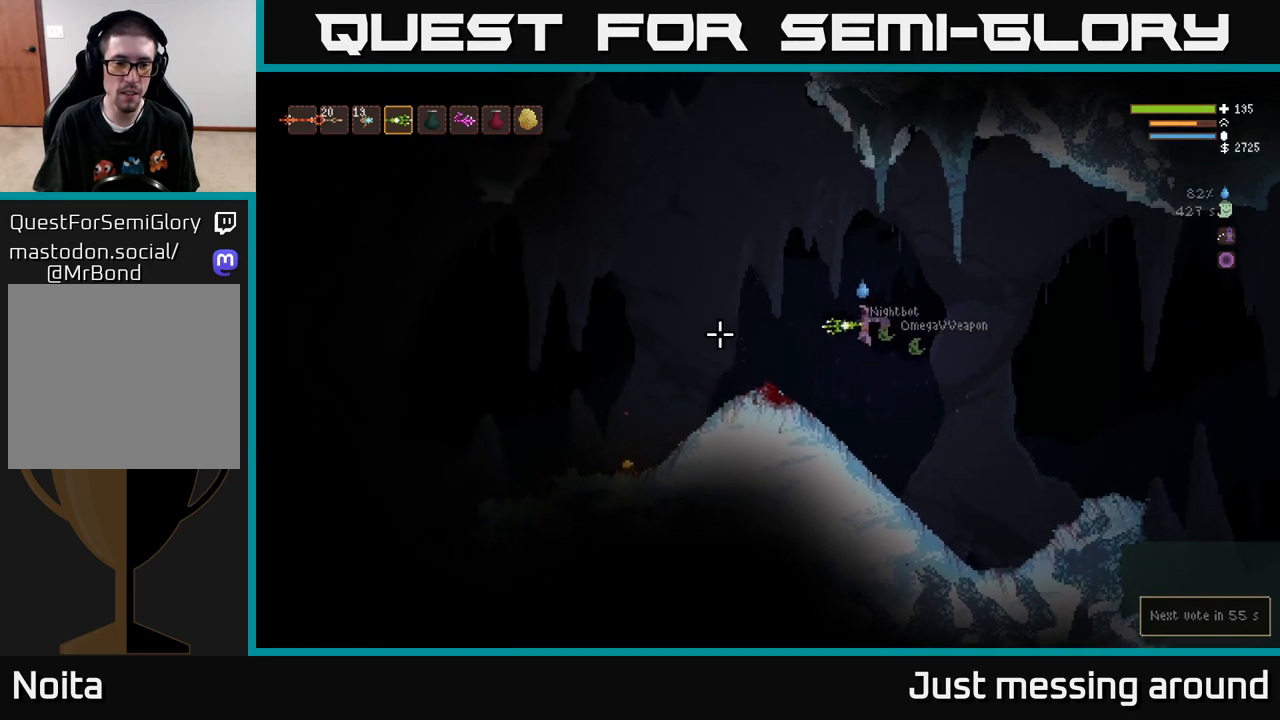
{"buttons": ["L2"], "left_stick": "left", "right_stick": "up-left", "events": [[300, "right_stick", "up-left"], [417, "L2", "down"]]}
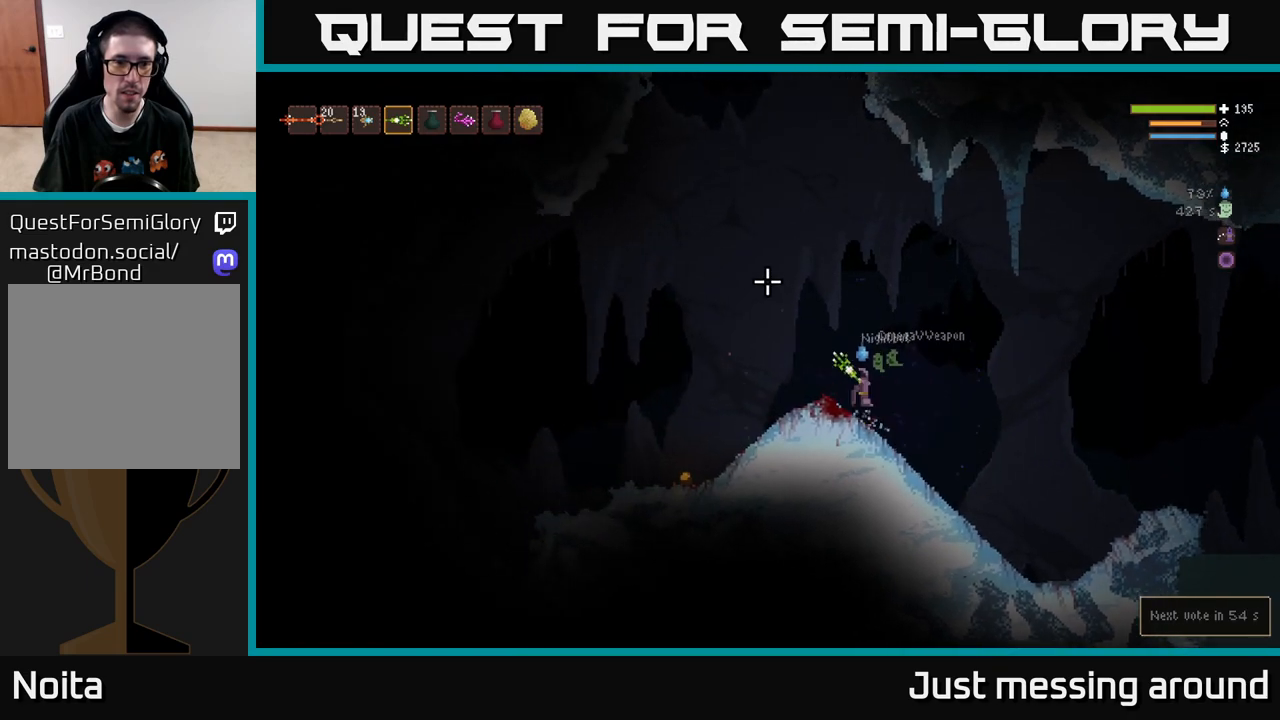
{"buttons": [], "left_stick": "left", "right_stick": "up", "events": [[167, "L2", "up"], [367, "right_stick", "up"]]}
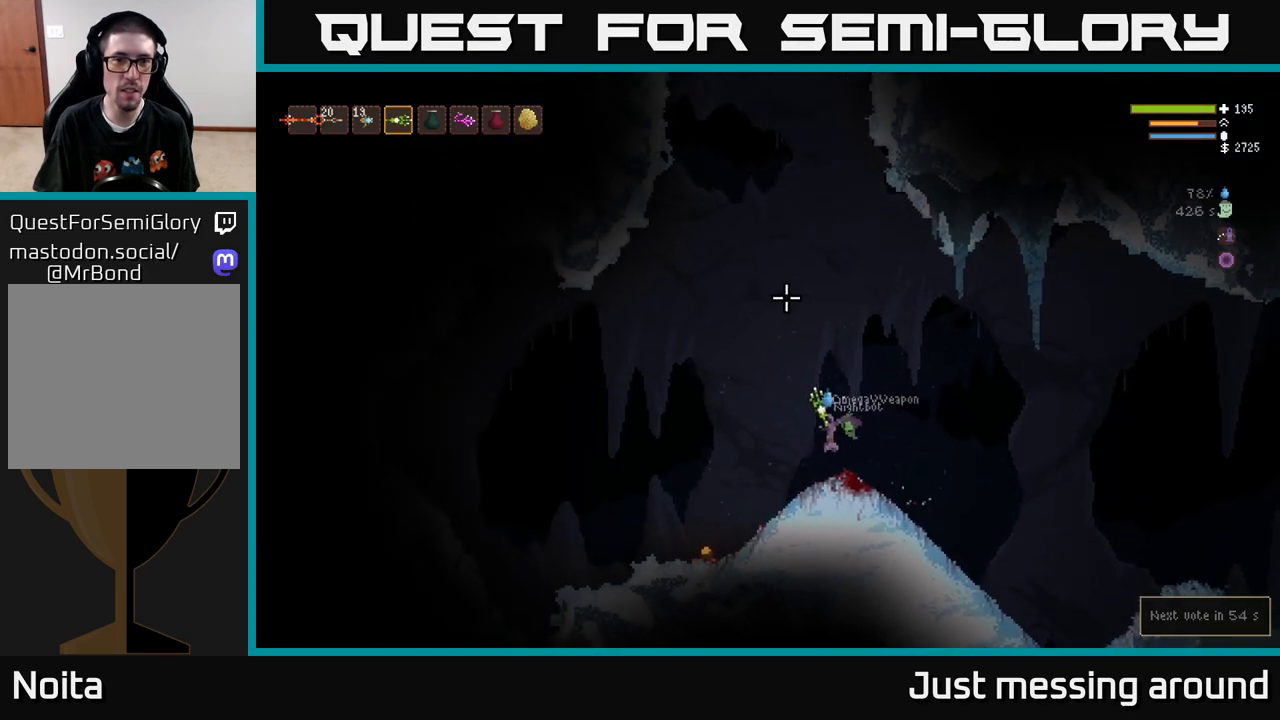
{"buttons": [], "left_stick": "left", "right_stick": "up", "events": [[167, "R2", "down"], [233, "R2", "up"]]}
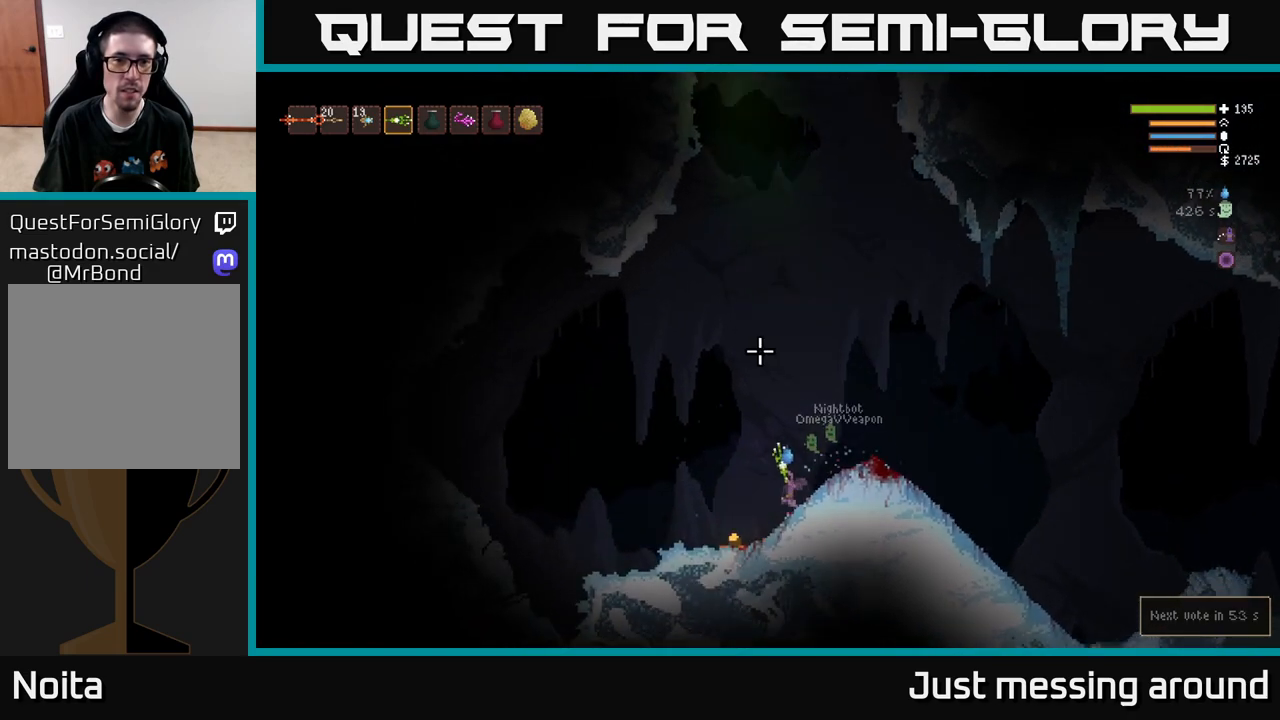
{"buttons": ["L2"], "left_stick": "right", "right_stick": "up", "events": [[433, "L2", "down"], [433, "left_stick", "center"], [483, "left_stick", "right"]]}
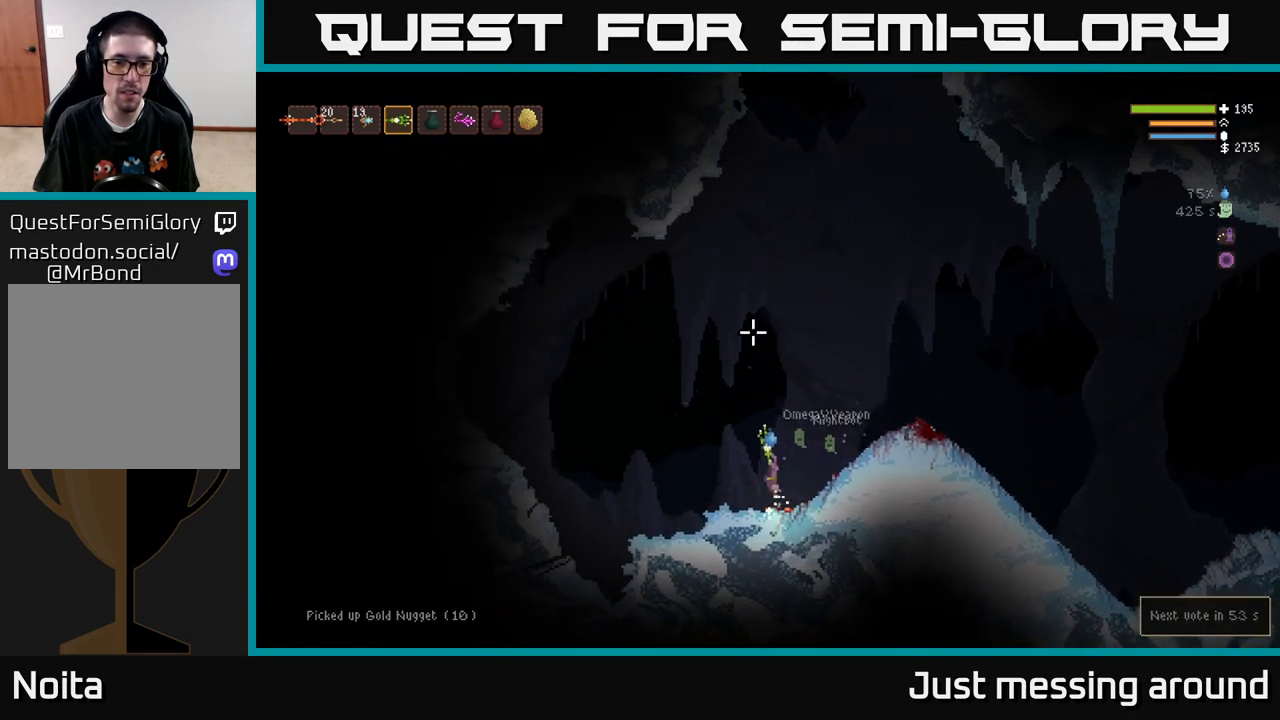
{"buttons": ["L2"], "left_stick": "right", "right_stick": "up", "events": []}
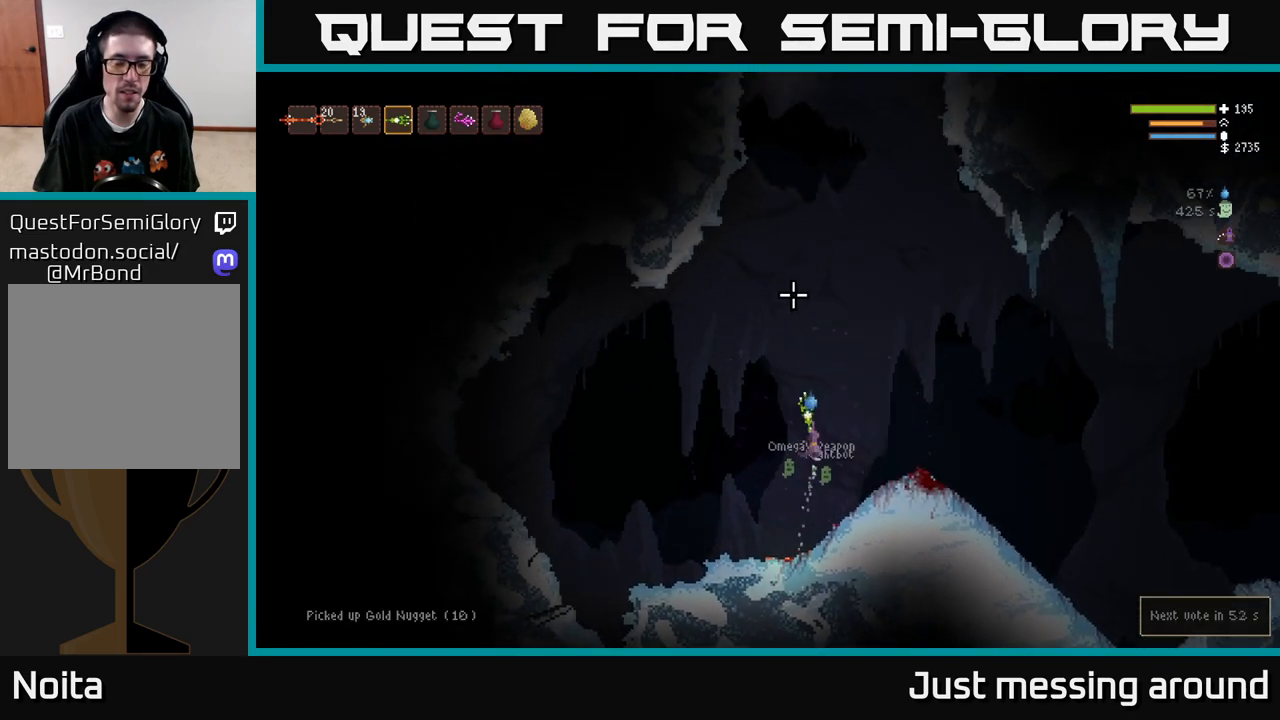
{"buttons": [], "left_stick": "center", "right_stick": "up", "events": [[117, "L2", "up"], [500, "left_stick", "center"]]}
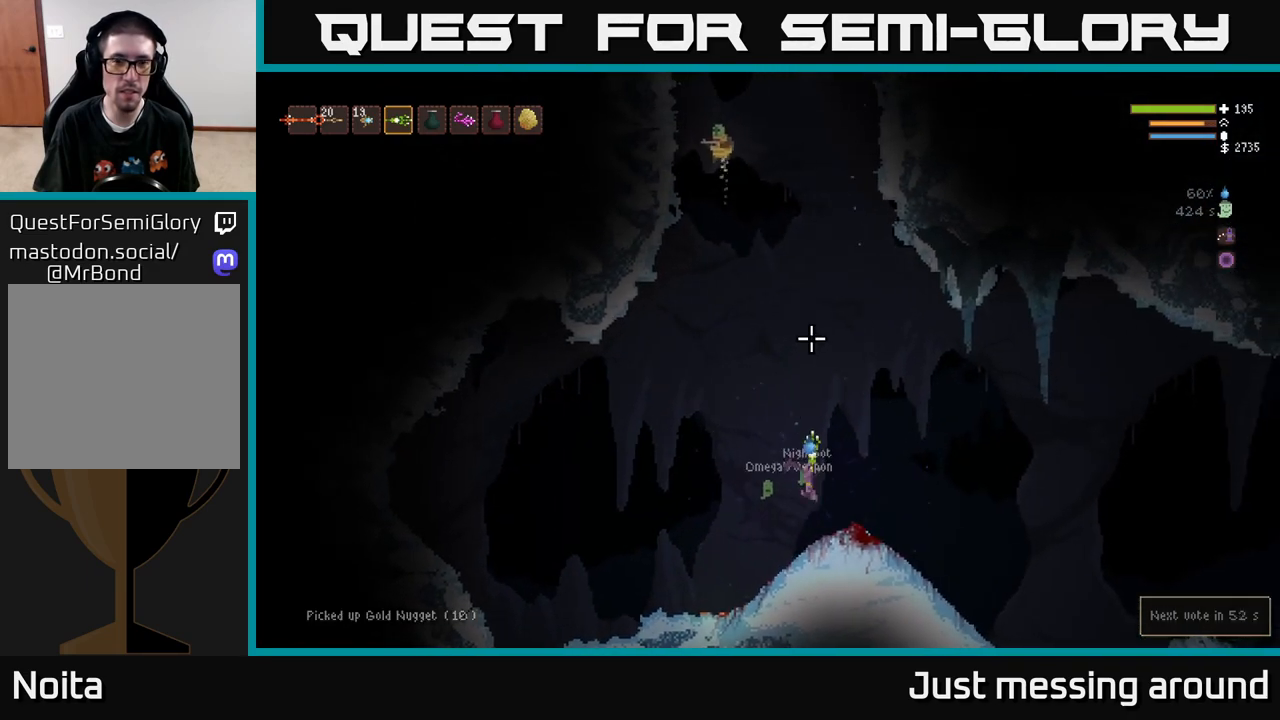
{"buttons": ["L2"], "left_stick": "up-right", "right_stick": "up", "events": [[133, "R2", "down"], [233, "R2", "up"], [283, "left_stick", "up-right"], [300, "L2", "down"]]}
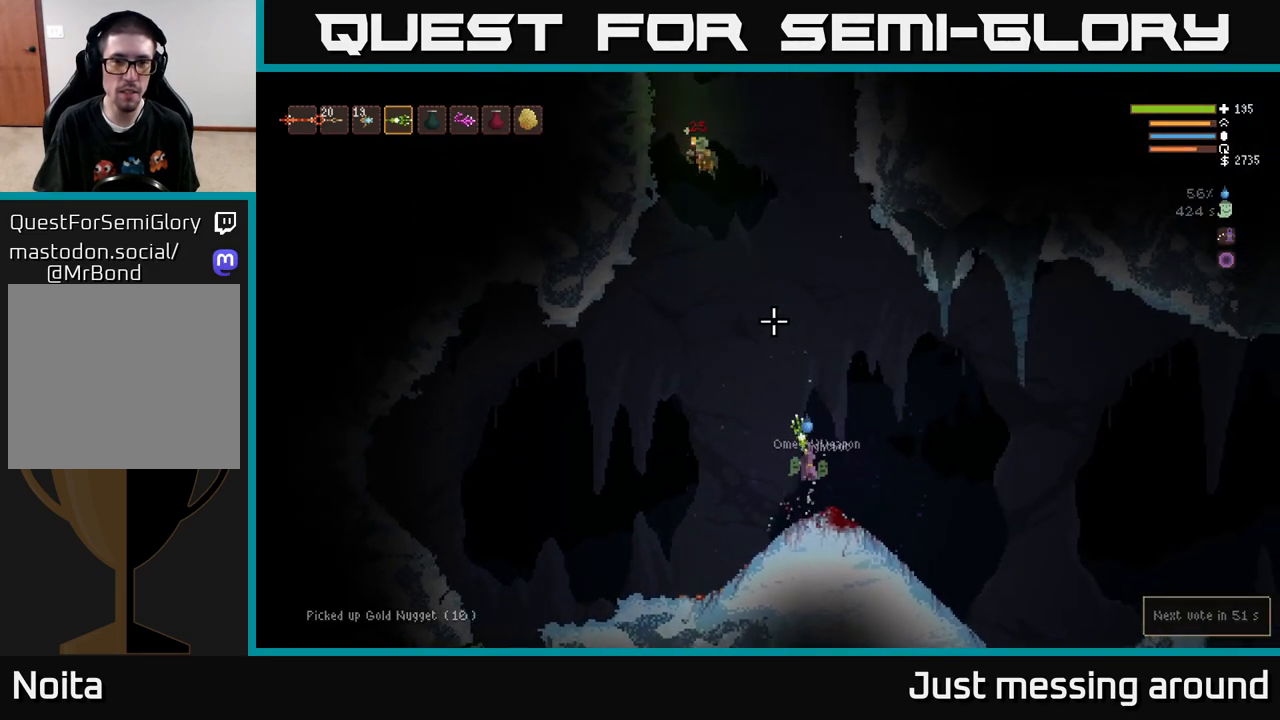
{"buttons": [], "left_stick": "left", "right_stick": "up", "events": [[50, "L2", "up"], [100, "left_stick", "left"]]}
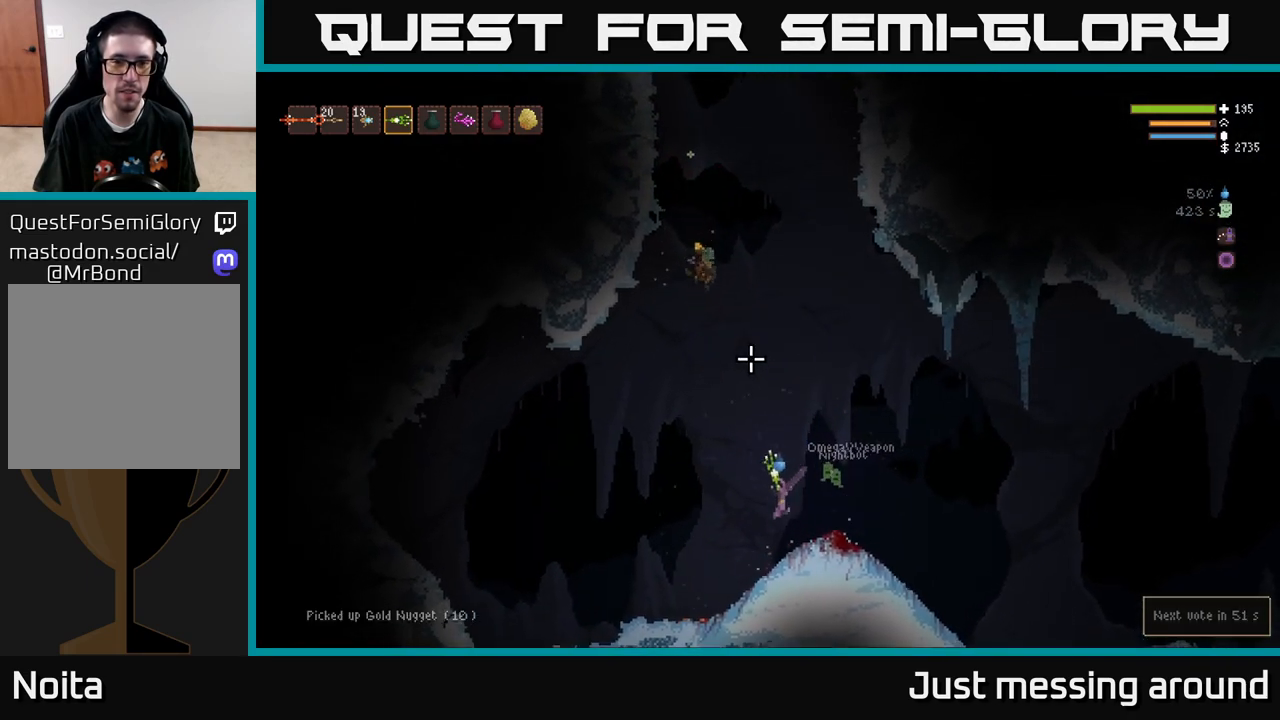
{"buttons": ["L2"], "left_stick": "left", "right_stick": "up", "events": [[300, "L2", "down"]]}
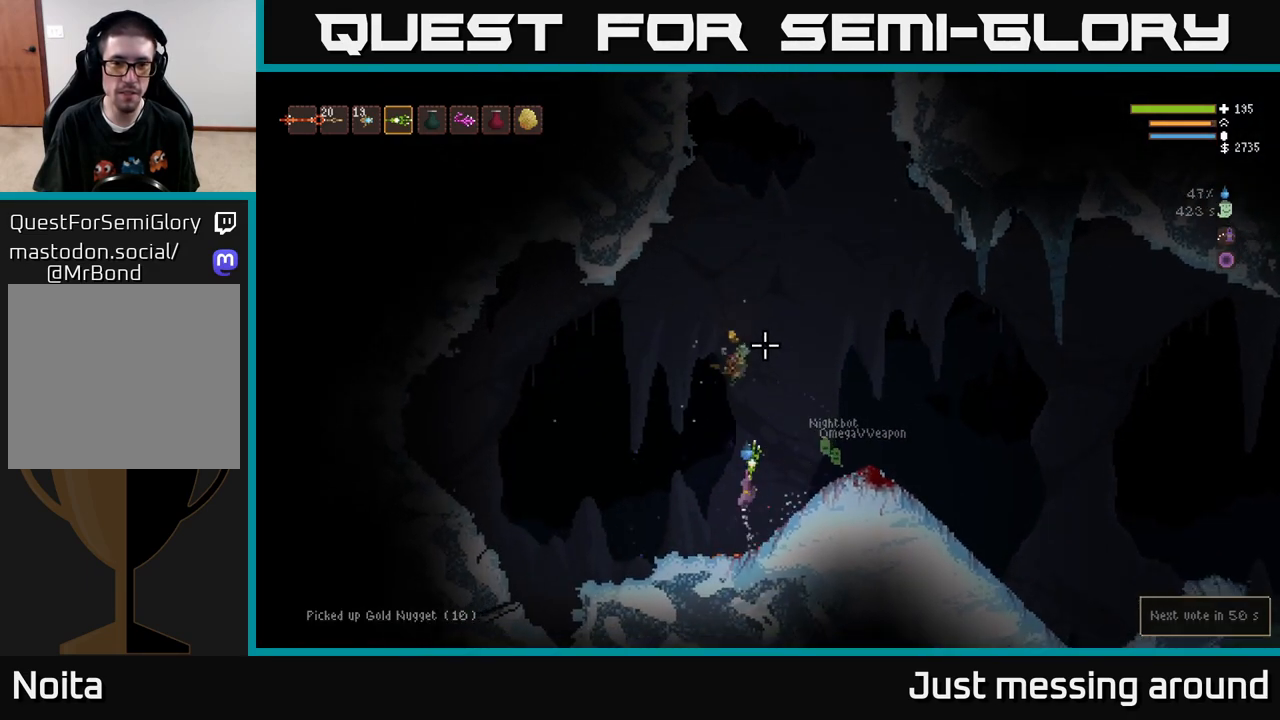
{"buttons": [], "left_stick": "right", "right_stick": "up", "events": [[33, "left_stick", "center"], [283, "left_stick", "right"], [400, "L2", "up"]]}
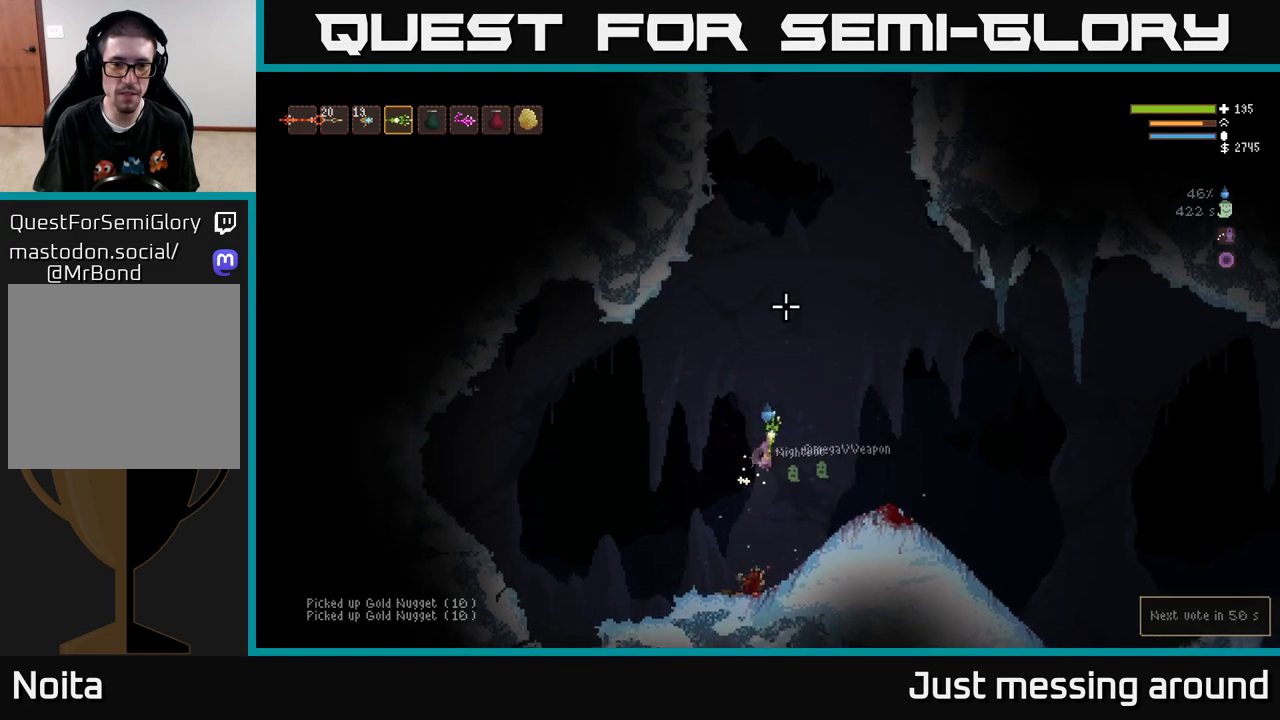
{"buttons": [], "left_stick": "right", "right_stick": "up", "events": []}
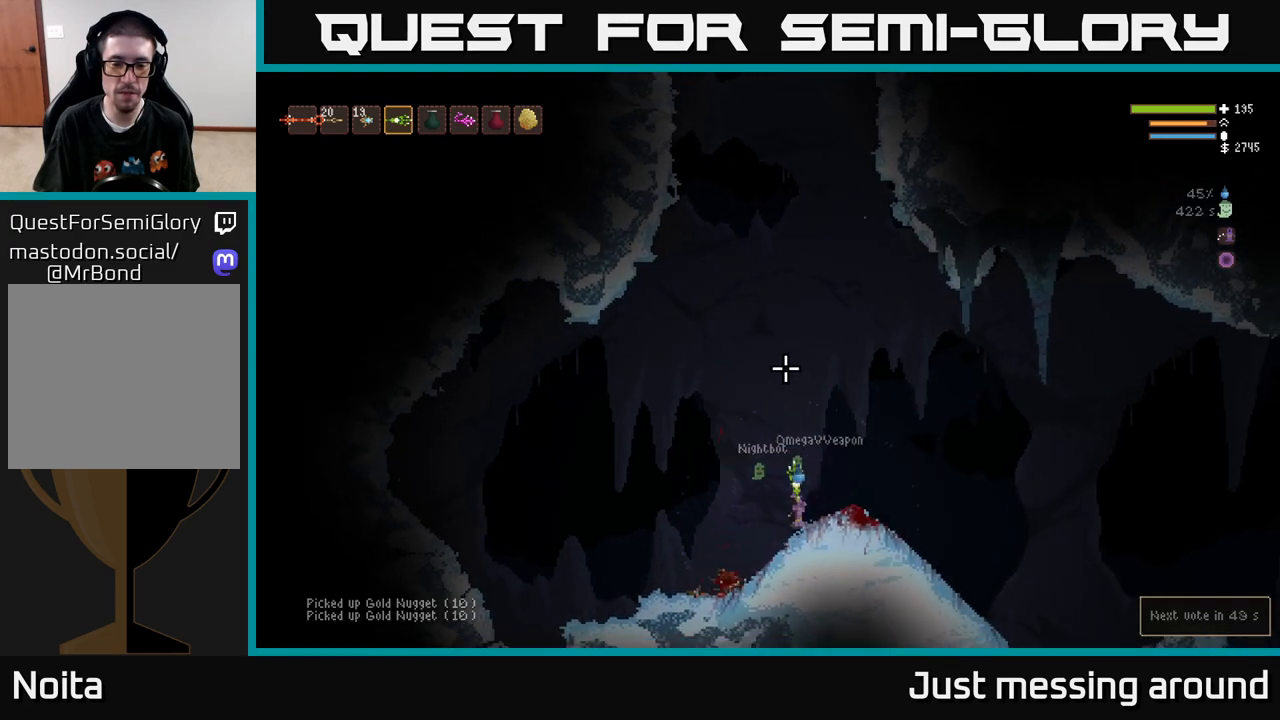
{"buttons": ["L2"], "left_stick": "center", "right_stick": "up", "events": [[150, "left_stick", "center"], [333, "L2", "down"]]}
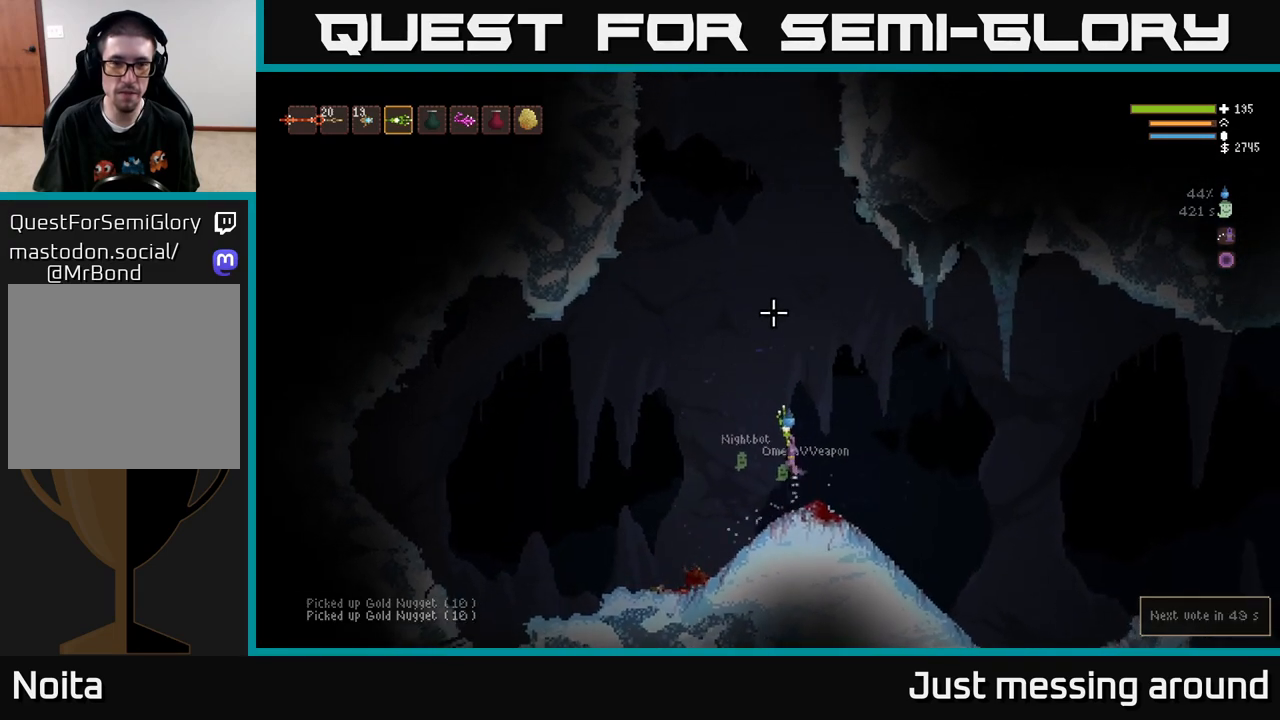
{"buttons": ["L2"], "left_stick": "left", "right_stick": "up", "events": [[183, "left_stick", "left"]]}
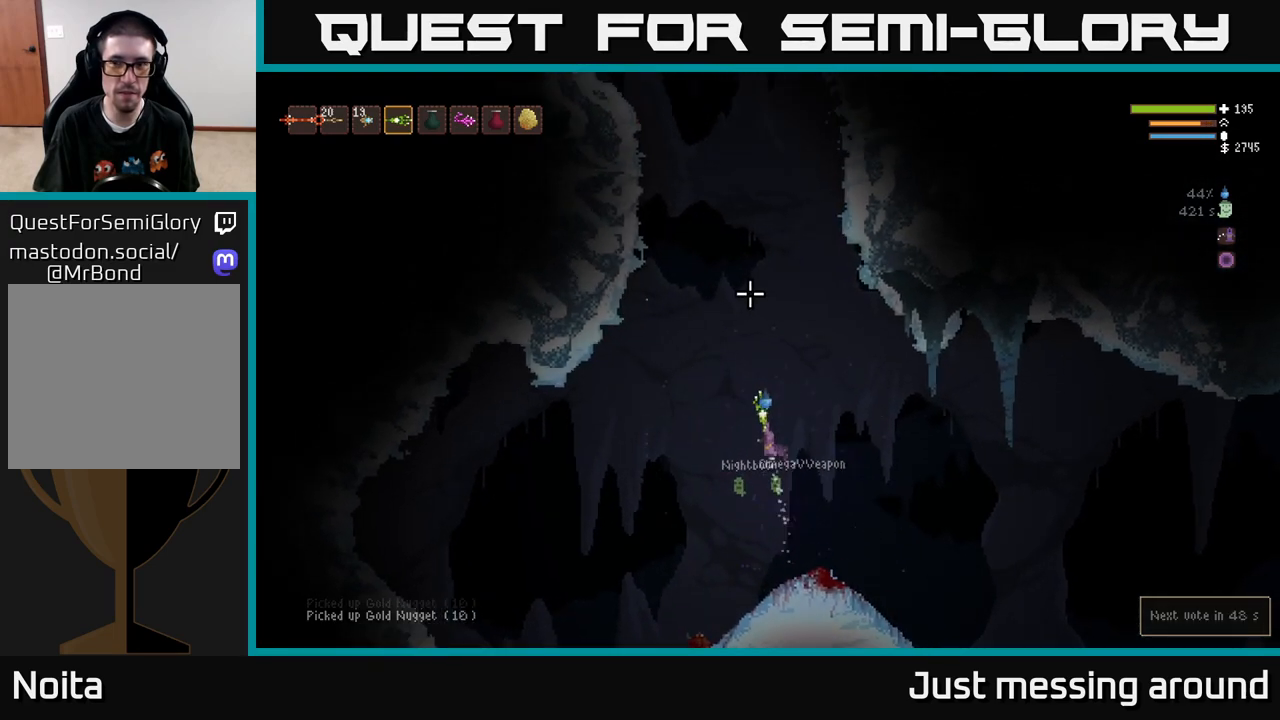
{"buttons": ["L2"], "left_stick": "center", "right_stick": "up", "events": [[317, "left_stick", "center"]]}
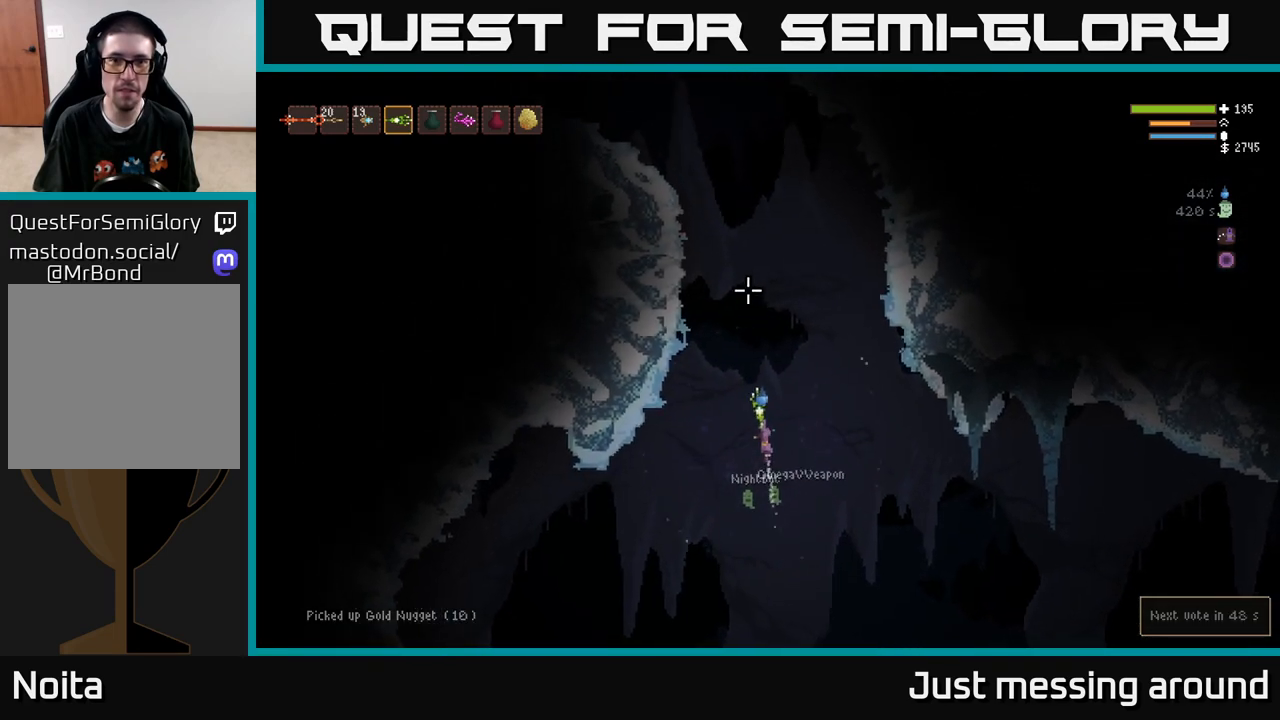
{"buttons": ["L2"], "left_stick": "left", "right_stick": "up", "events": [[333, "left_stick", "left"]]}
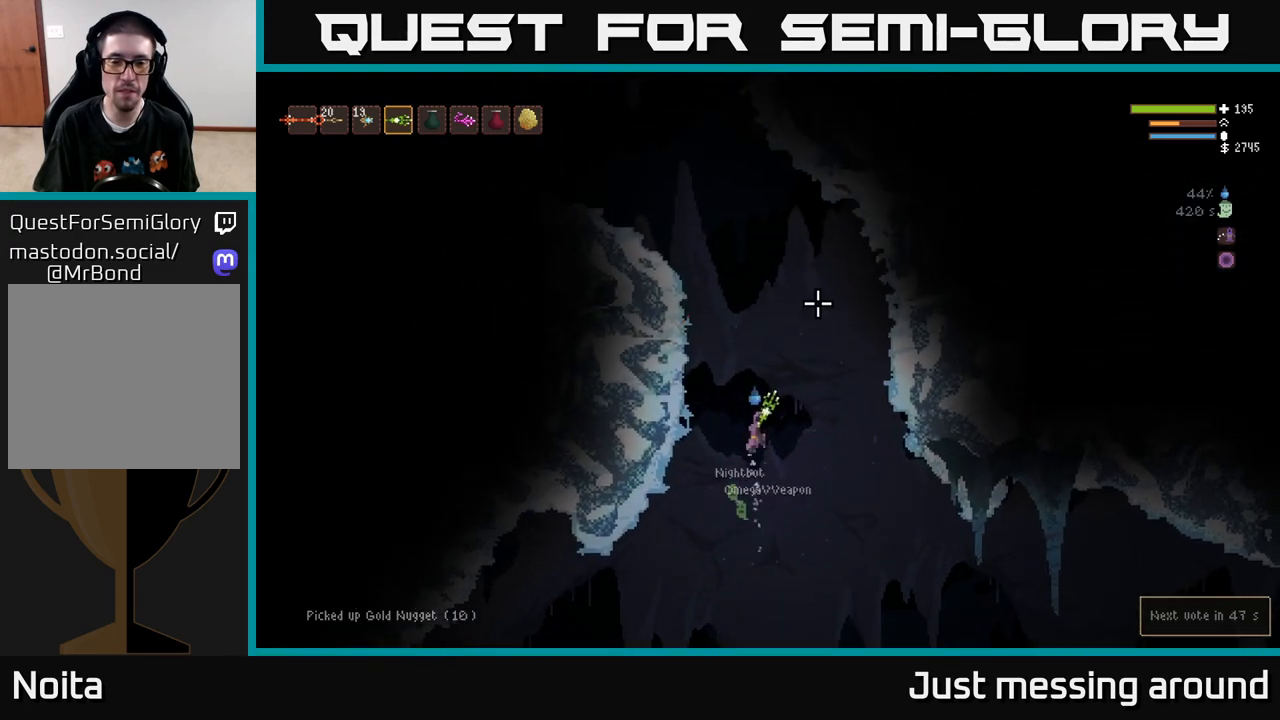
{"buttons": [], "left_stick": "left", "right_stick": "up", "events": [[317, "L2", "up"]]}
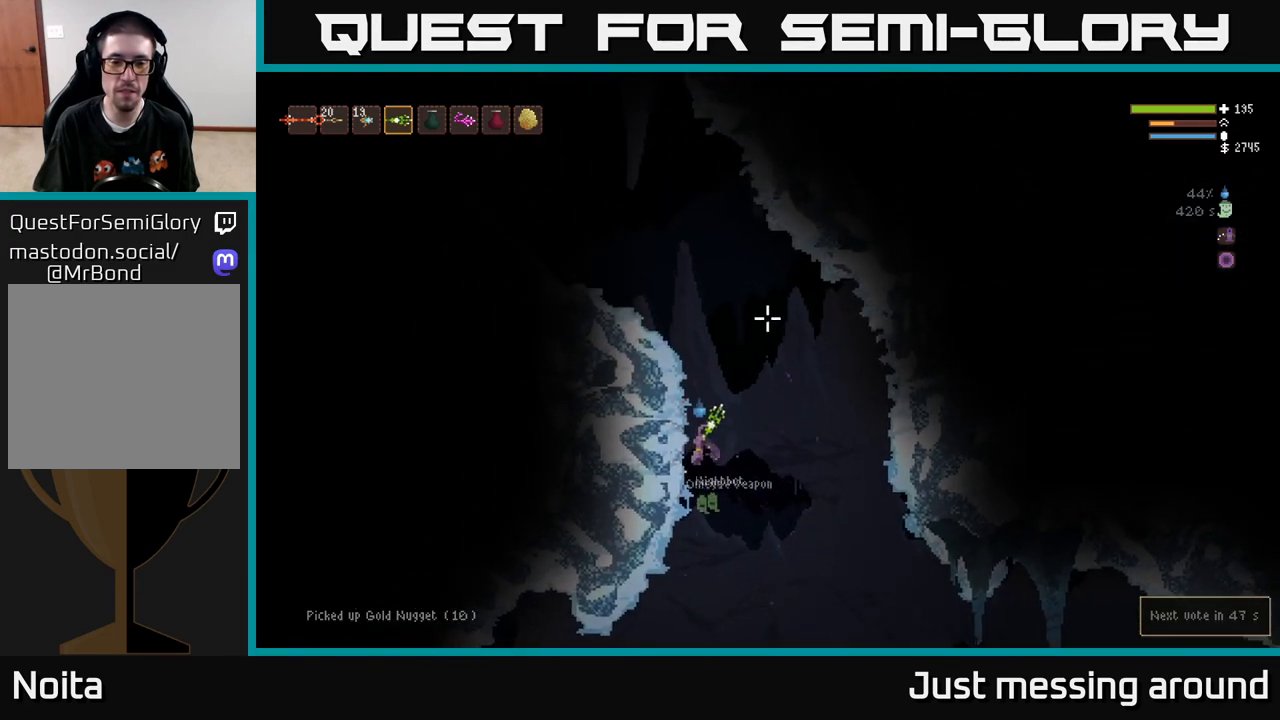
{"buttons": ["L2"], "left_stick": "right", "right_stick": "up", "events": [[117, "left_stick", "center"], [433, "left_stick", "right"], [450, "L2", "down"]]}
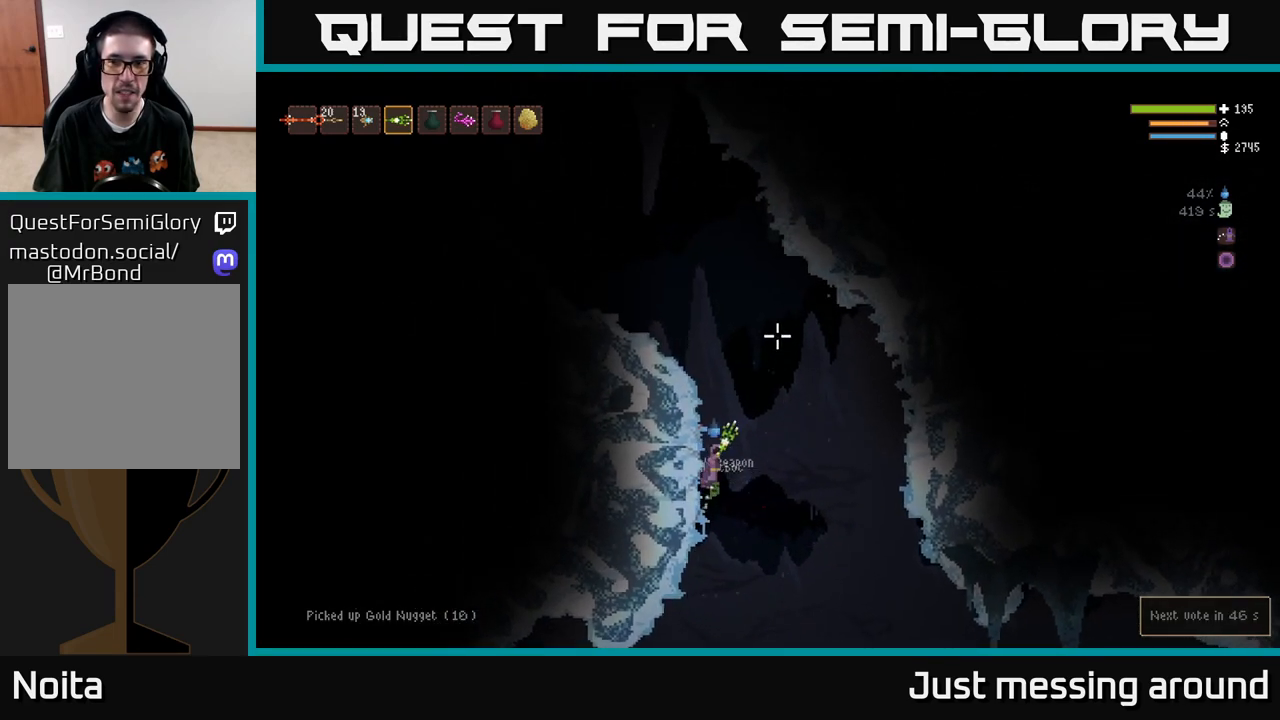
{"buttons": ["L2"], "left_stick": "left", "right_stick": "up-left", "events": [[183, "left_stick", "center"], [233, "left_stick", "left"], [233, "right_stick", "up-left"]]}